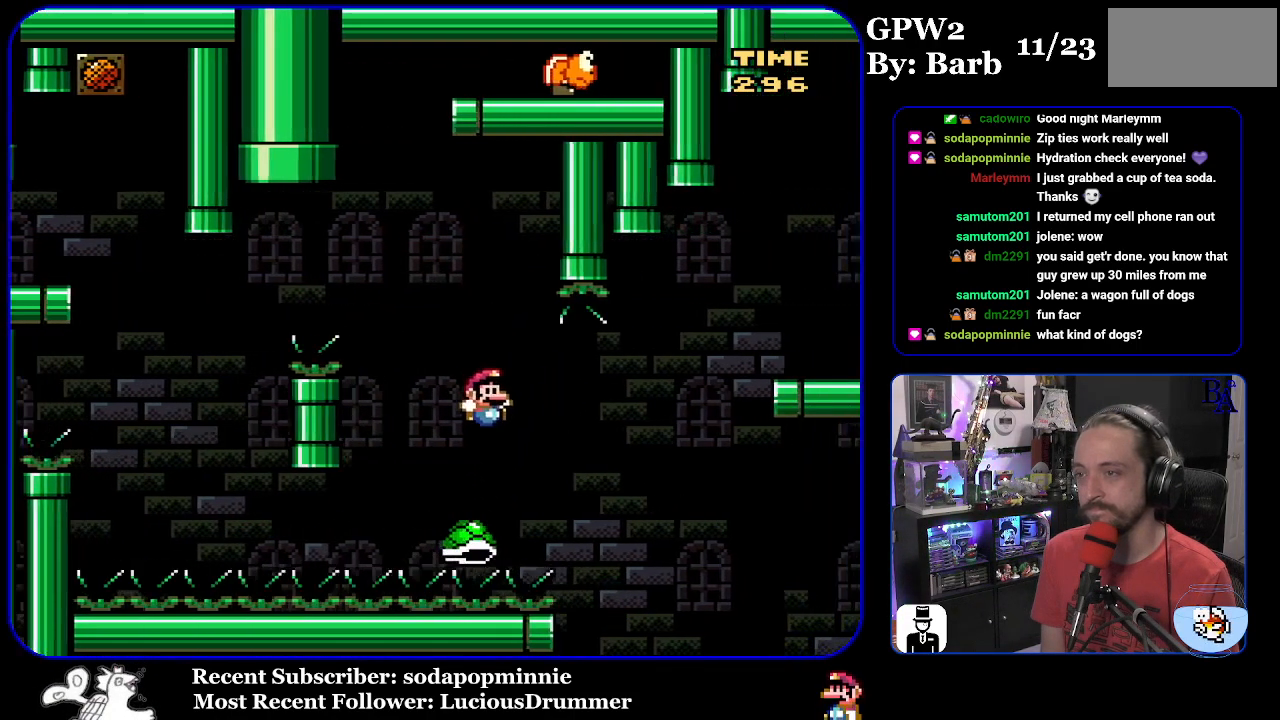
Gameplay with a controller (Nintendo layout); each line is a JSON object with the inputs held at the frame after it. "events" lists button and stick changes between this image and that frame as [ms after this image, input, new state], when the widget could be followed in between. Not read: L3 R3.
{"buttons": ["B", "Y", "DPAD_RIGHT"], "events": [[317, "B", "up"], [417, "B", "down"]]}
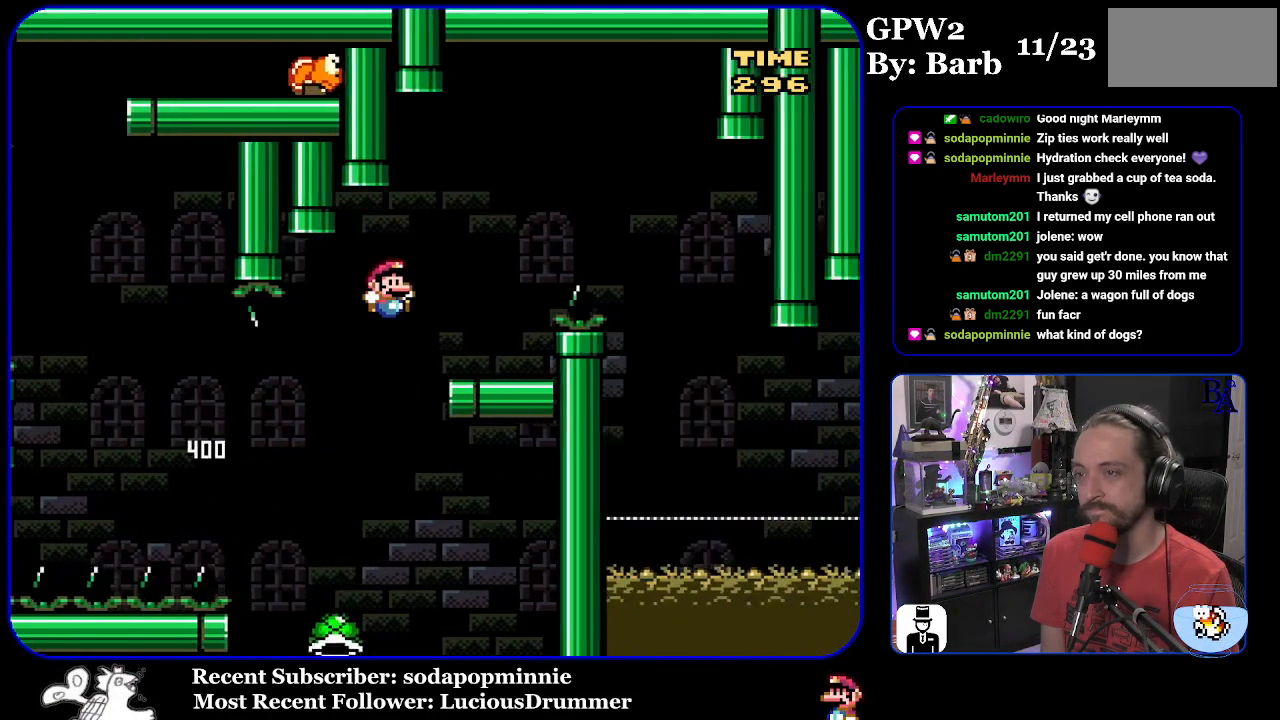
{"buttons": ["A", "X", "DPAD_RIGHT"], "events": [[67, "DPAD_RIGHT", "up"], [117, "DPAD_LEFT", "down"], [233, "DPAD_LEFT", "up"], [267, "B", "up"], [283, "Y", "up"], [317, "DPAD_RIGHT", "down"], [350, "A", "down"], [383, "X", "down"]]}
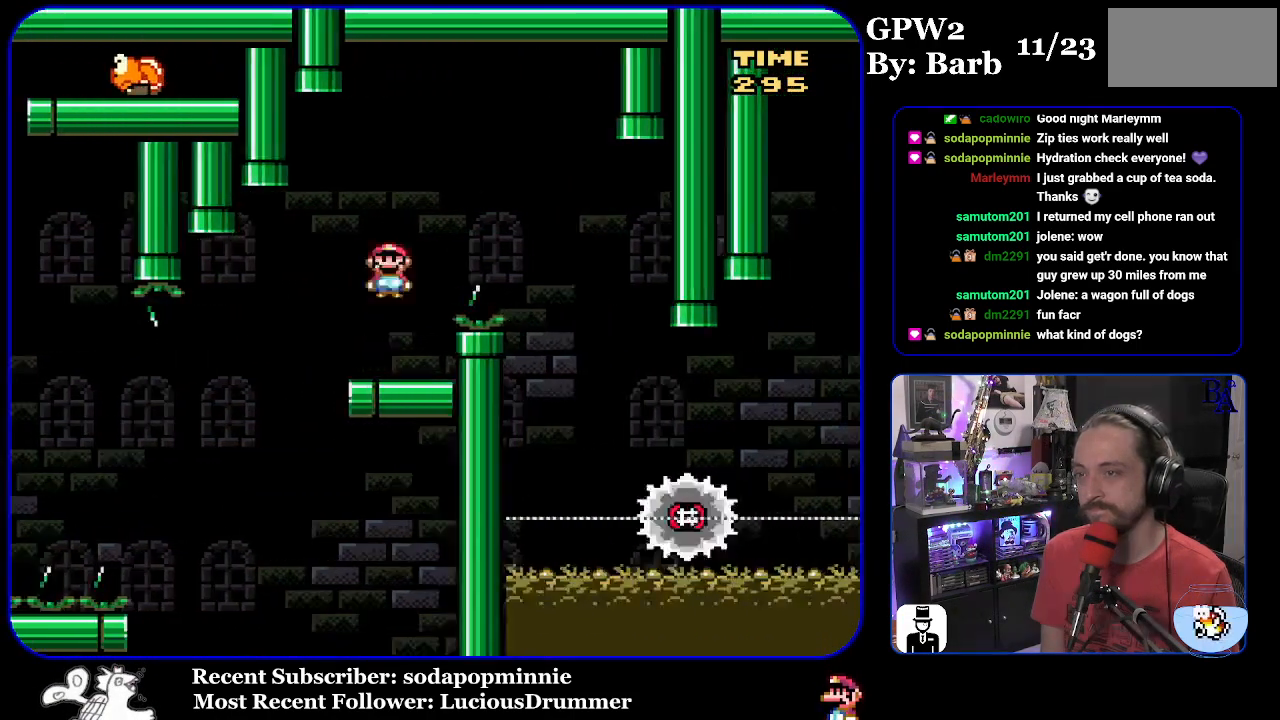
{"buttons": ["A", "X", "DPAD_LEFT"], "events": [[400, "DPAD_RIGHT", "up"], [433, "DPAD_LEFT", "down"]]}
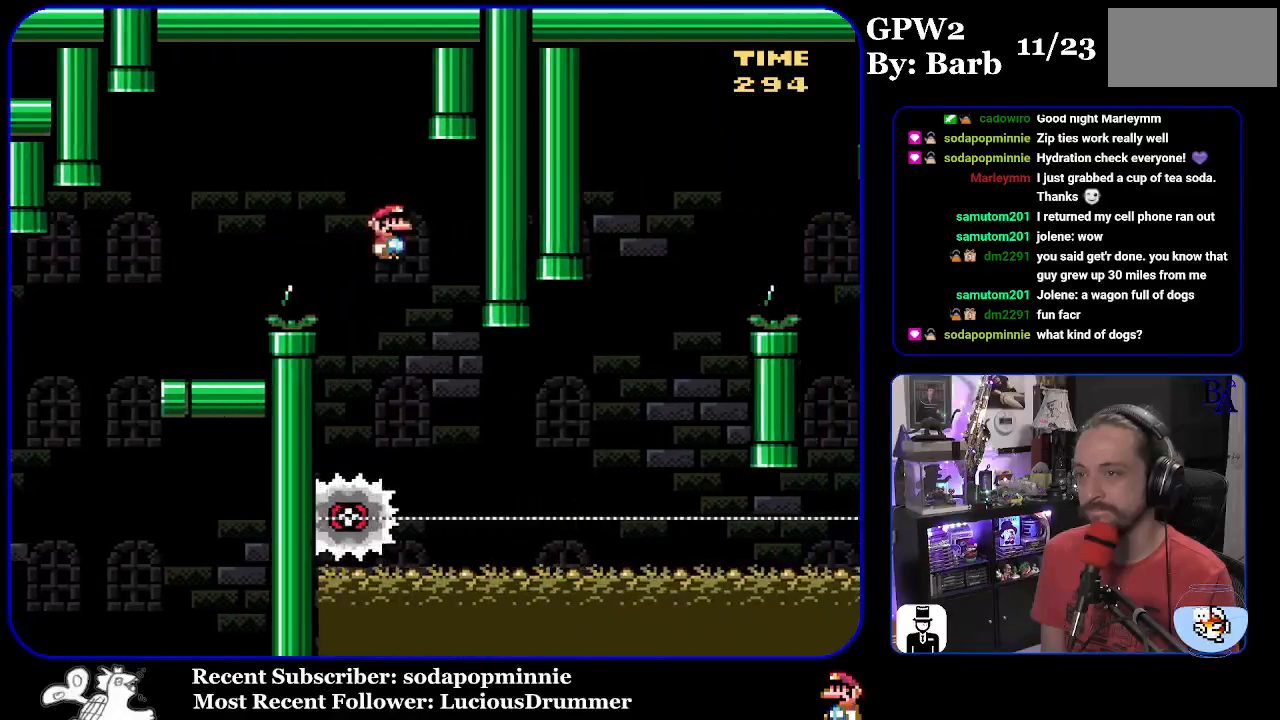
{"buttons": ["X", "DPAD_RIGHT"], "events": [[50, "A", "up"], [117, "DPAD_LEFT", "up"], [167, "DPAD_RIGHT", "down"]]}
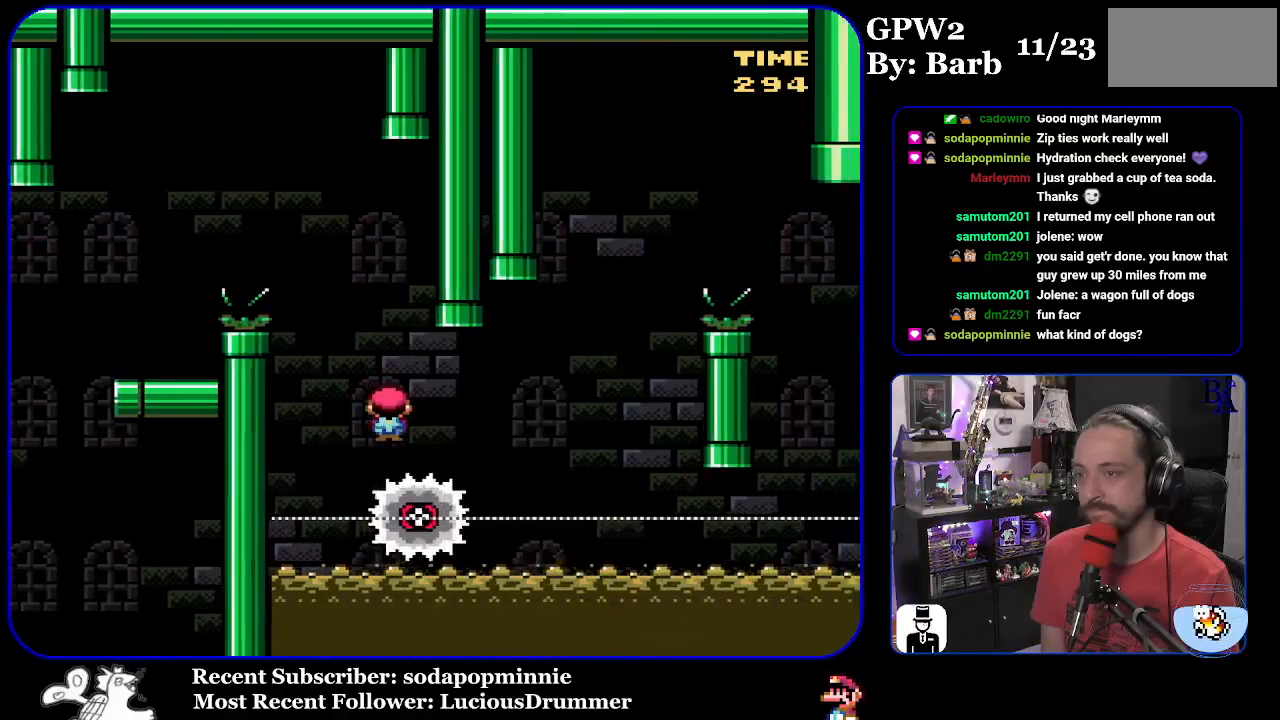
{"buttons": ["A", "X", "DPAD_RIGHT"], "events": [[283, "A", "down"], [300, "DPAD_RIGHT", "up"], [333, "DPAD_LEFT", "down"], [400, "DPAD_LEFT", "up"], [433, "DPAD_RIGHT", "down"]]}
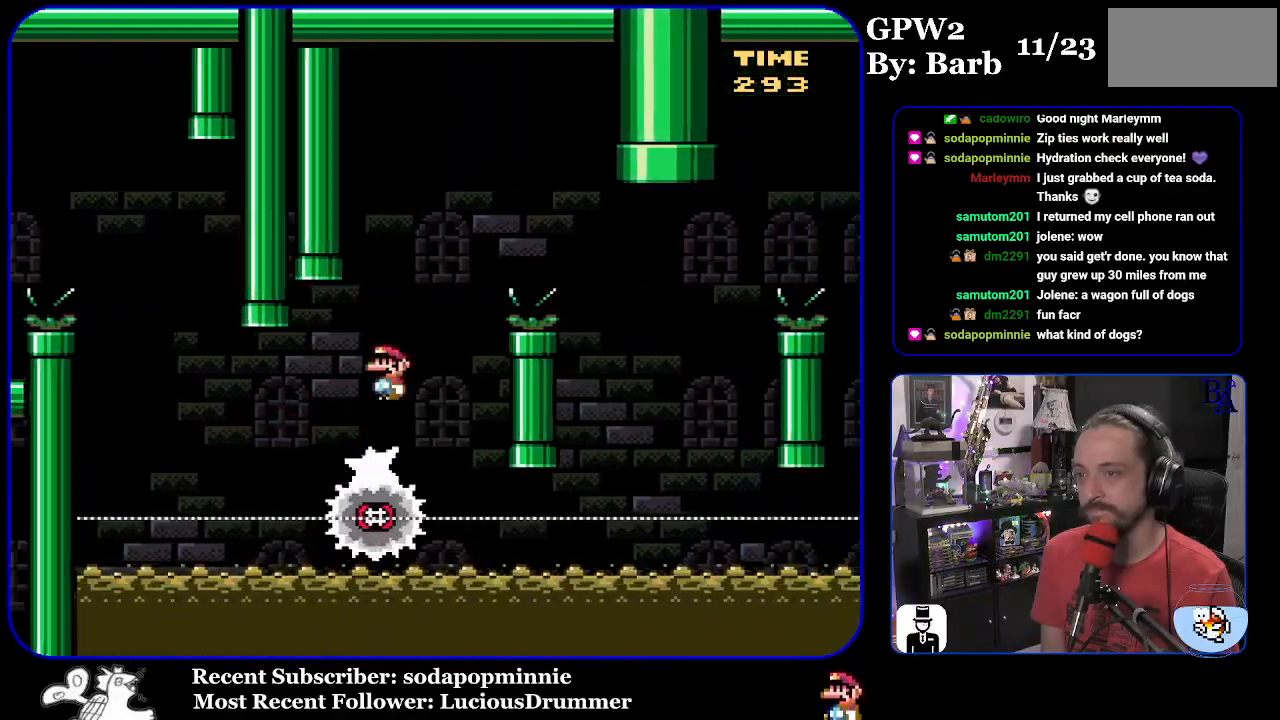
{"buttons": ["X", "DPAD_LEFT"], "events": [[350, "A", "up"], [450, "DPAD_RIGHT", "up"], [483, "DPAD_LEFT", "down"]]}
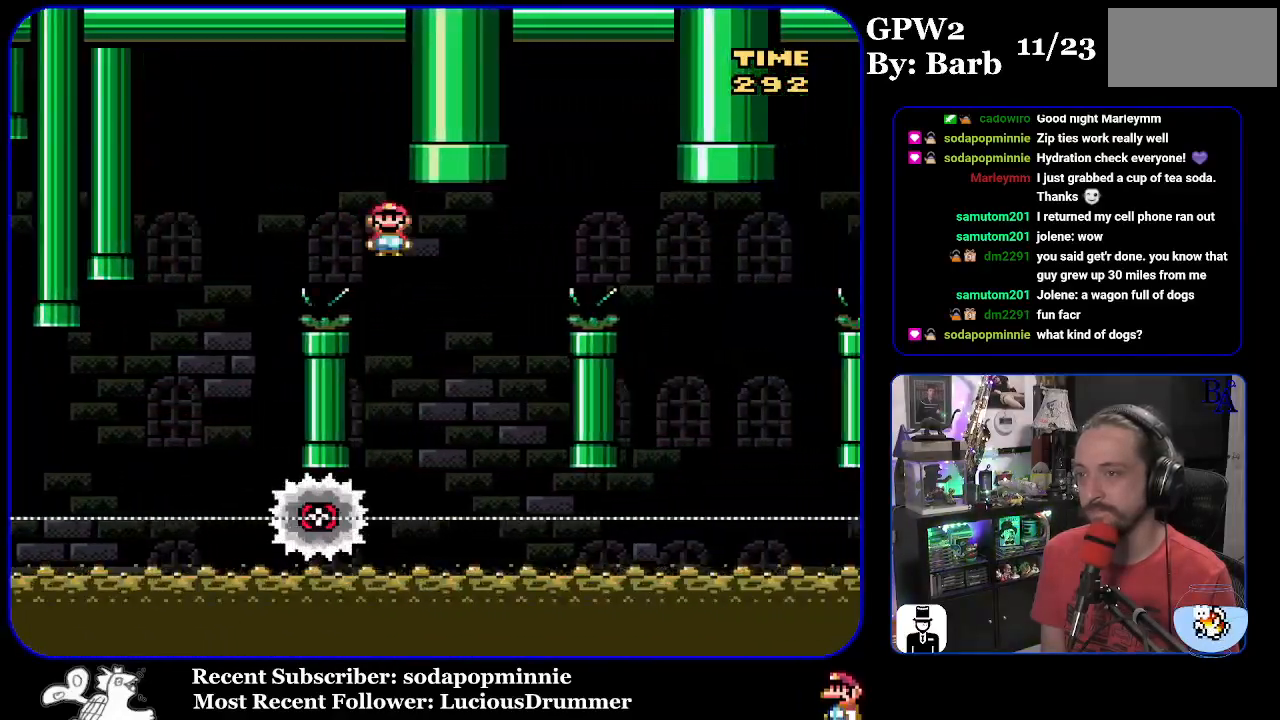
{"buttons": ["A", "X", "DPAD_RIGHT"], "events": [[67, "A", "down"], [133, "DPAD_LEFT", "up"], [200, "DPAD_RIGHT", "down"]]}
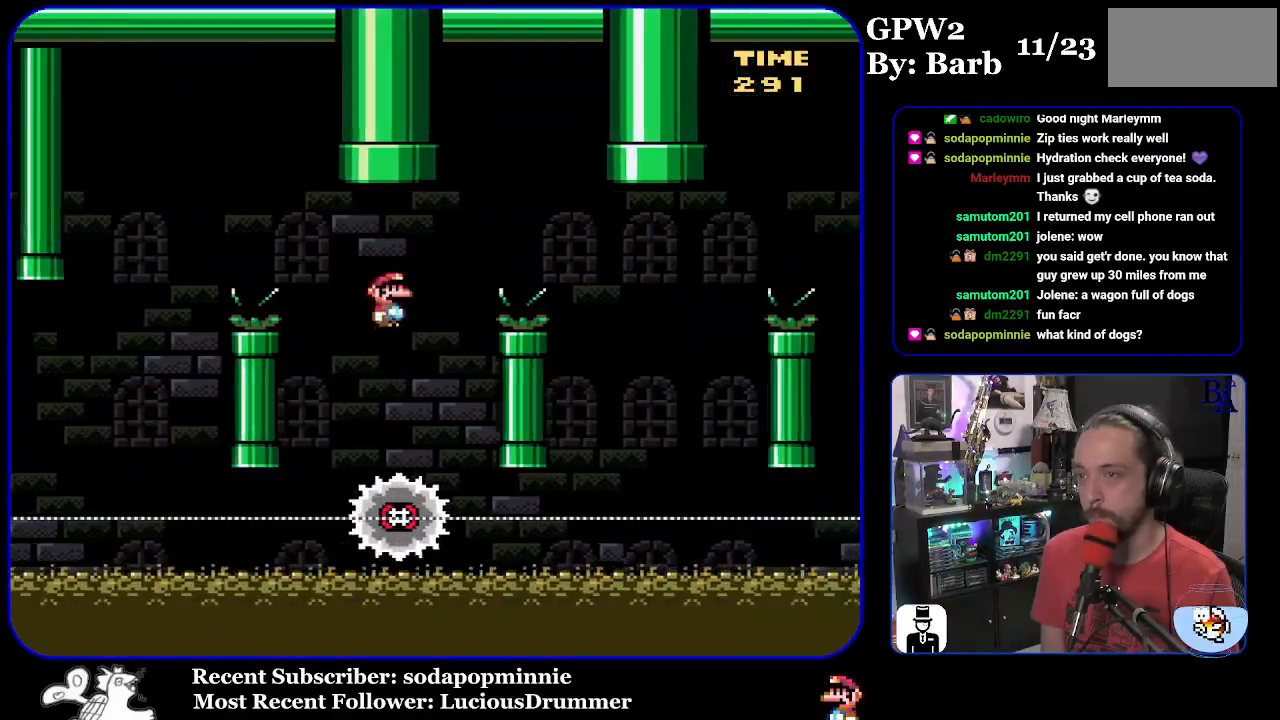
{"buttons": ["A", "X", "DPAD_LEFT"], "events": [[250, "A", "up"], [383, "DPAD_RIGHT", "up"], [433, "A", "down"], [433, "DPAD_LEFT", "down"]]}
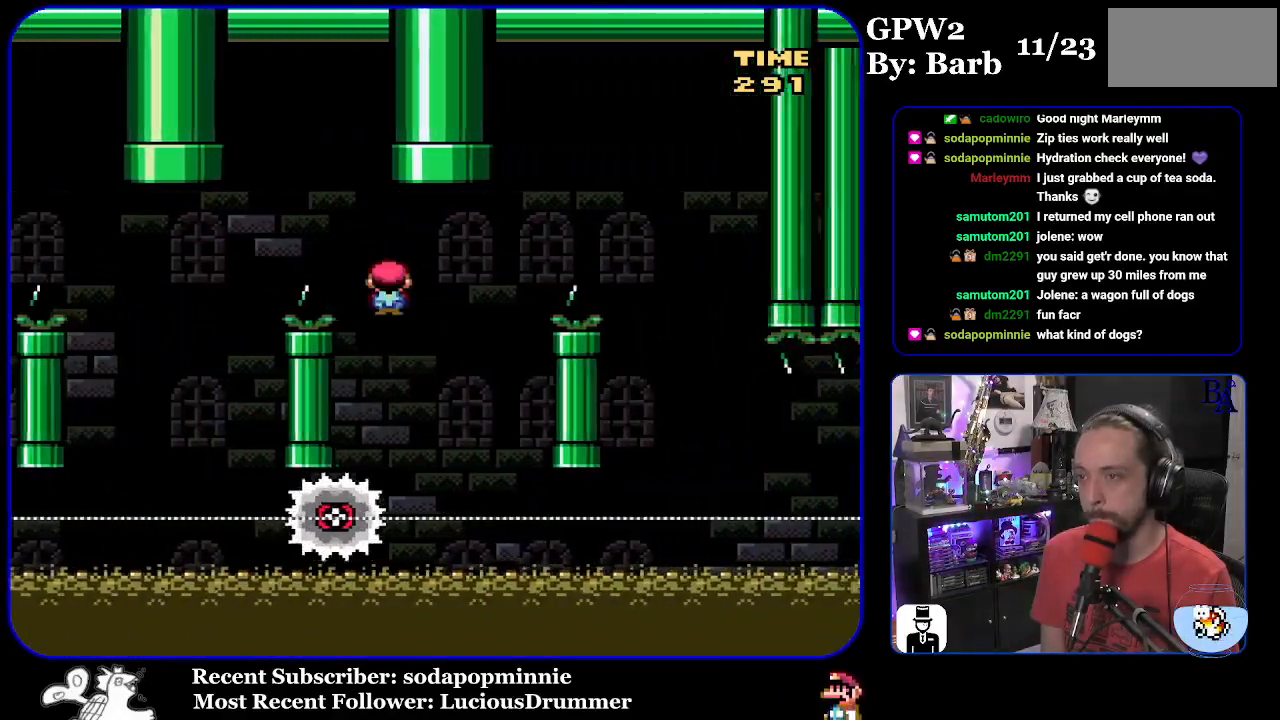
{"buttons": ["A", "X", "DPAD_RIGHT"], "events": [[33, "DPAD_LEFT", "up"], [150, "DPAD_RIGHT", "down"]]}
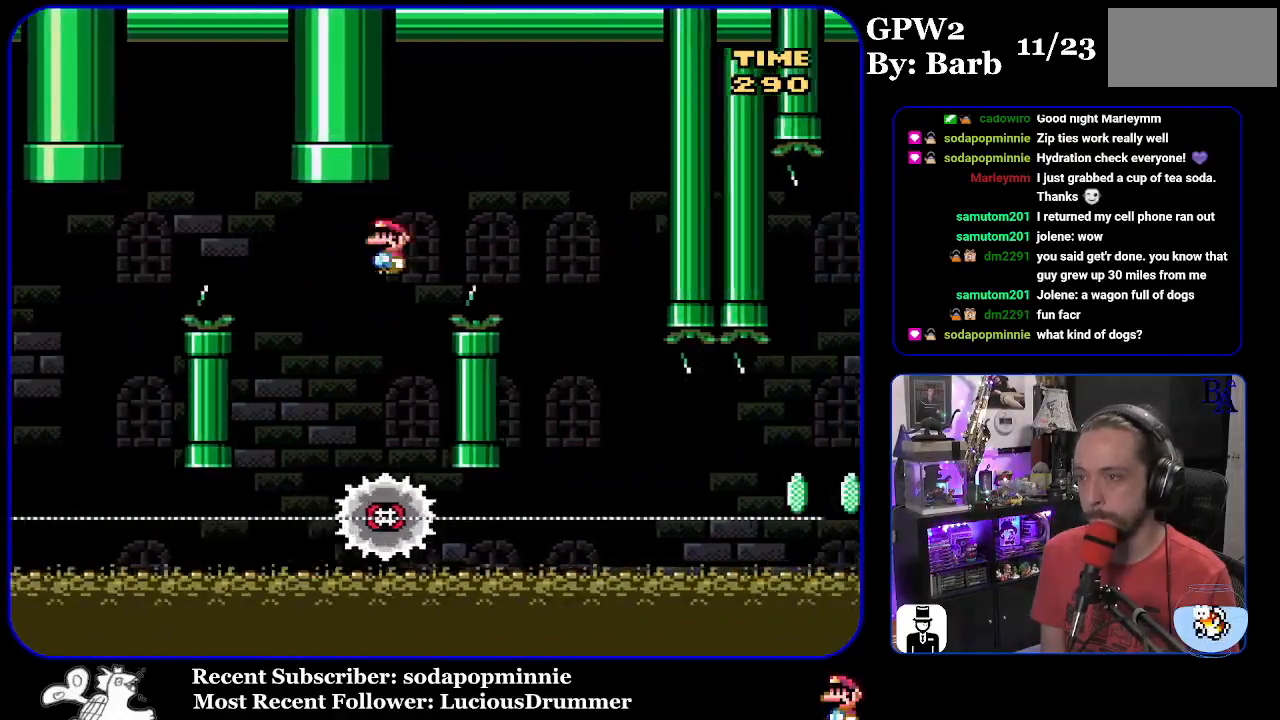
{"buttons": ["X", "DPAD_LEFT"], "events": [[267, "A", "up"], [350, "DPAD_RIGHT", "up"], [400, "DPAD_LEFT", "down"]]}
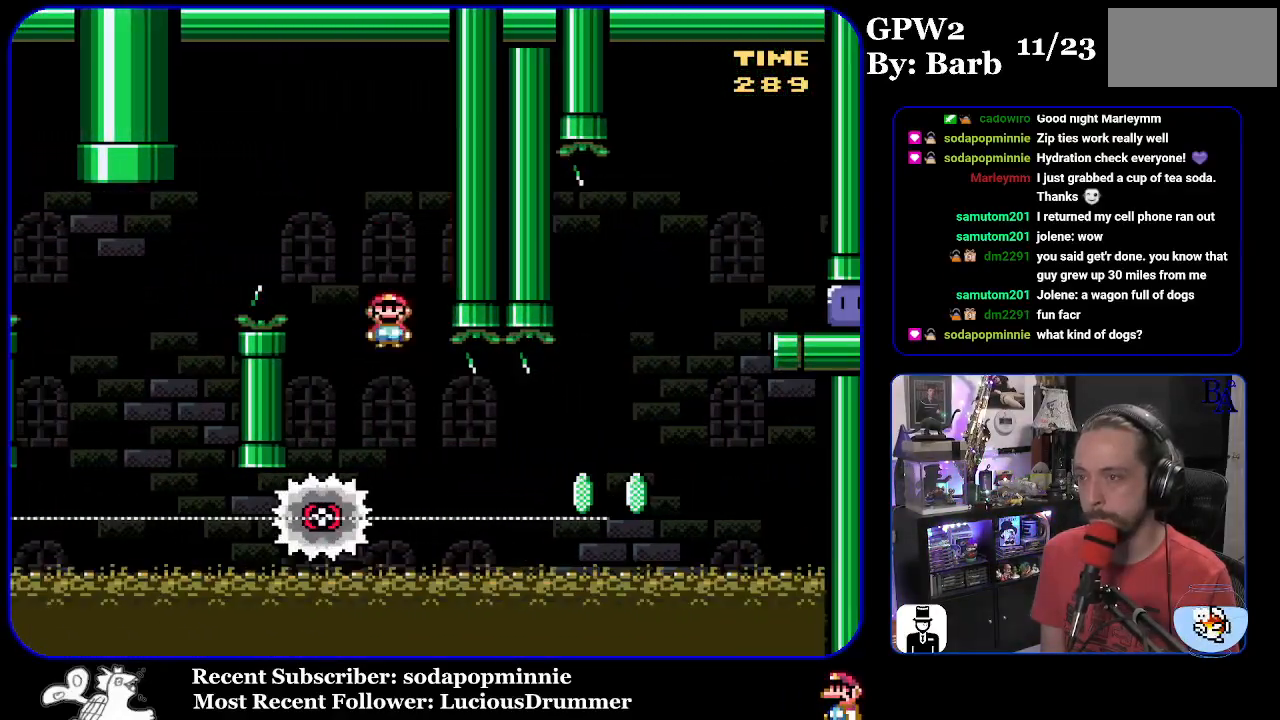
{"buttons": ["X", "DPAD_RIGHT"], "events": [[50, "DPAD_LEFT", "up"], [167, "DPAD_RIGHT", "down"]]}
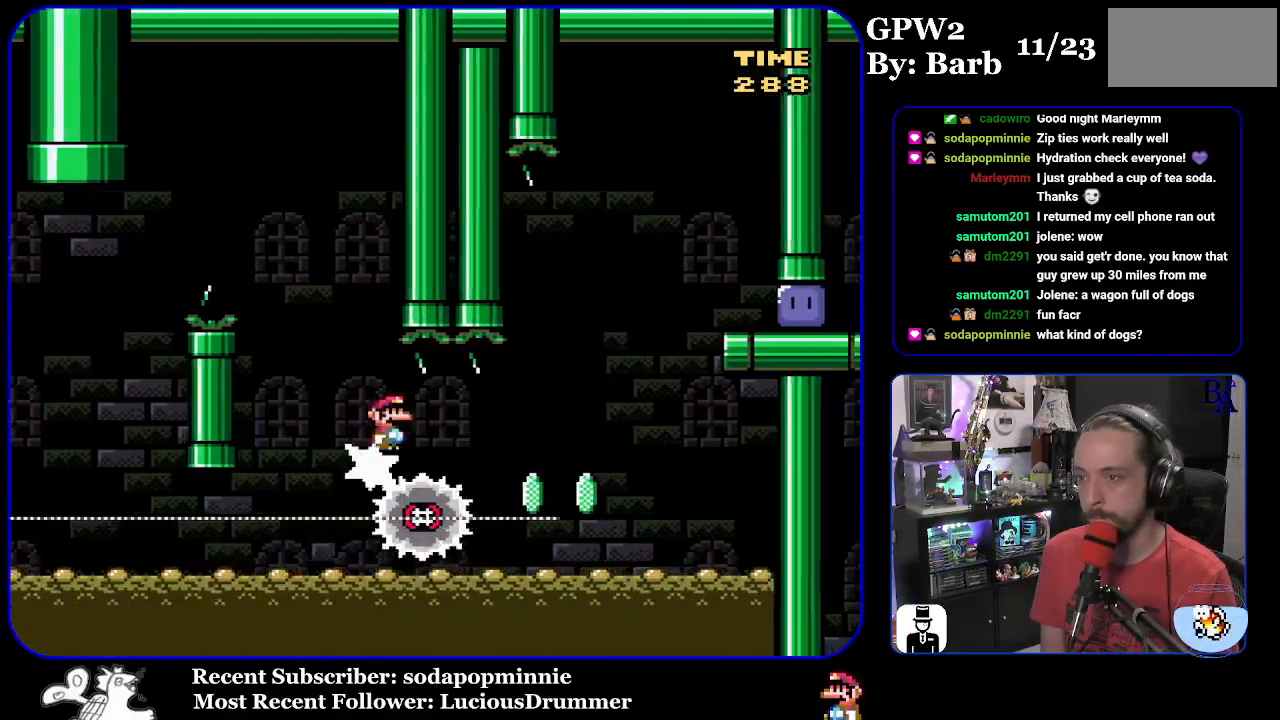
{"buttons": ["X", "DPAD_RIGHT"], "events": [[117, "A", "down"], [500, "A", "up"]]}
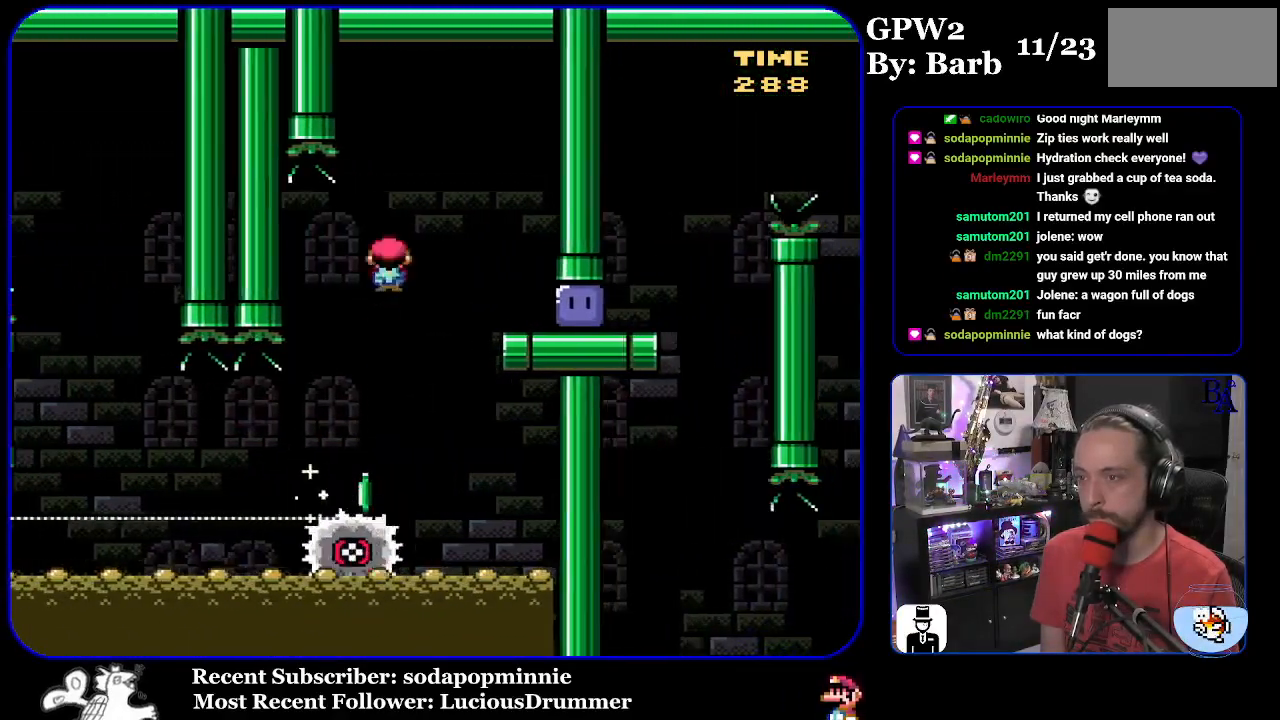
{"buttons": ["Y", "DPAD_RIGHT"], "events": [[167, "DPAD_UP", "down"], [367, "X", "up"], [383, "DPAD_UP", "up"], [433, "Y", "down"]]}
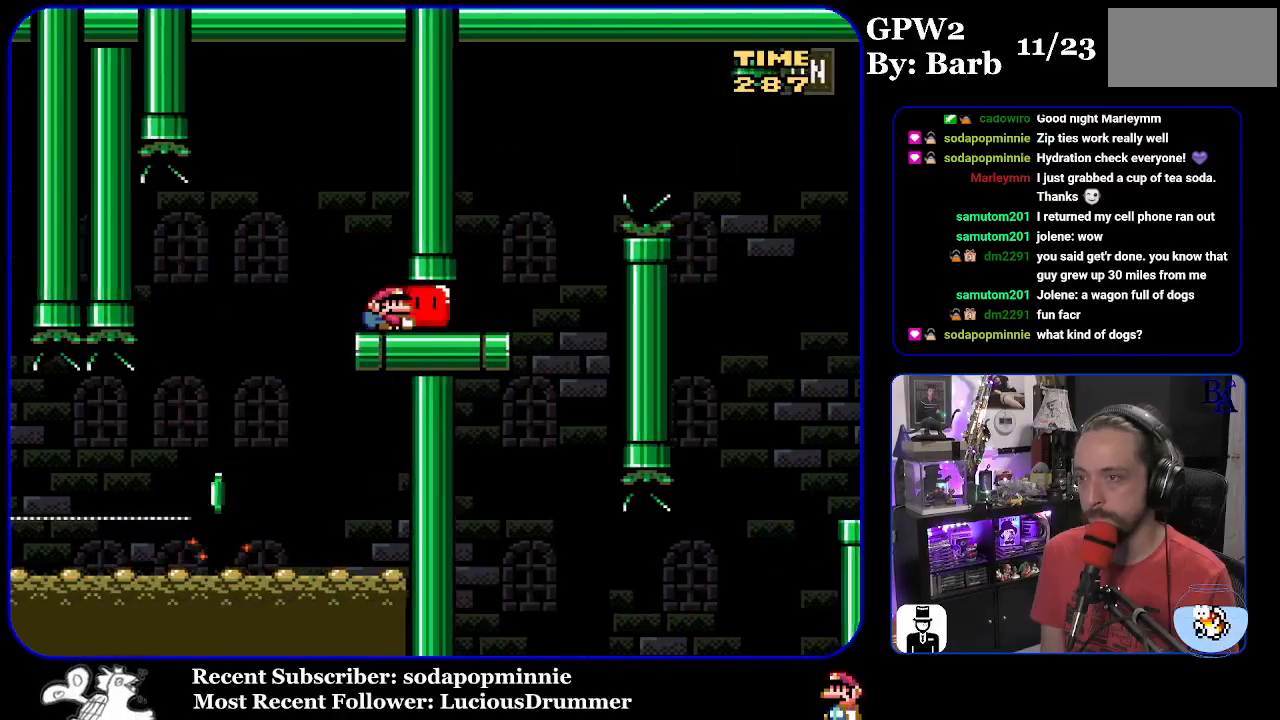
{"buttons": ["Y", "DPAD_UP", "DPAD_RIGHT"], "events": [[200, "DPAD_UP", "down"], [317, "B", "down"], [417, "B", "up"]]}
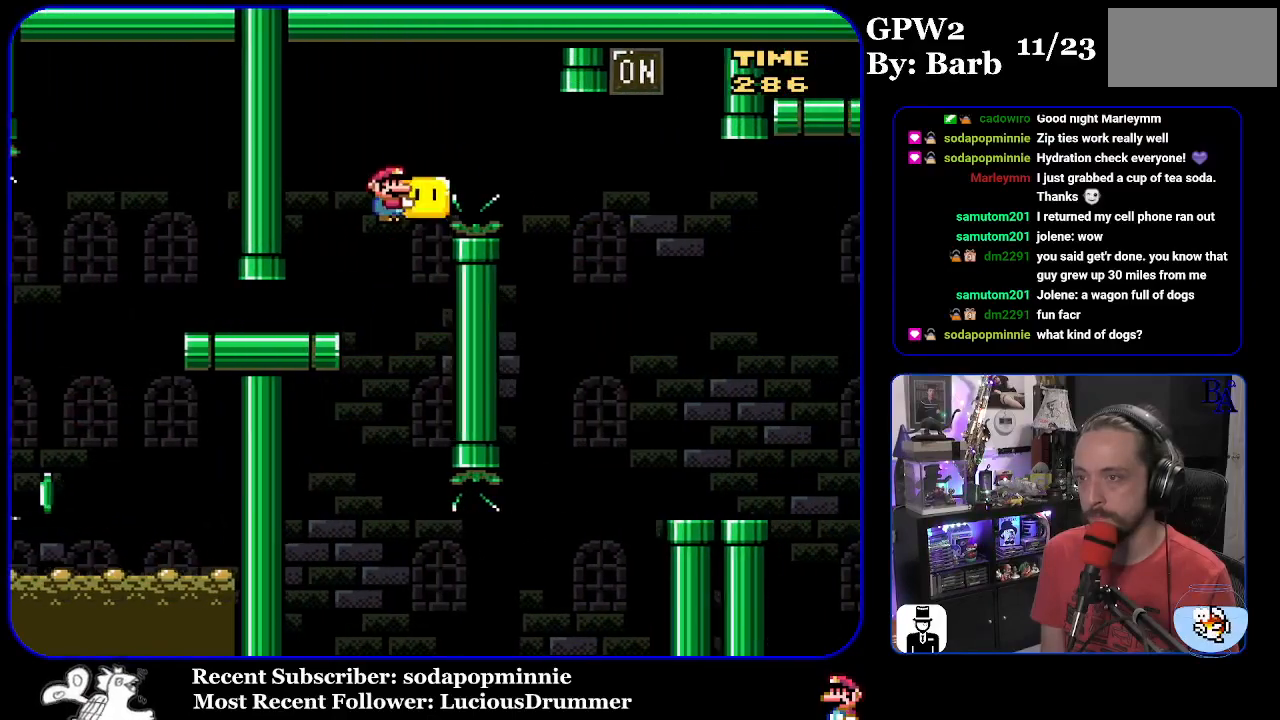
{"buttons": ["B", "DPAD_UP", "DPAD_RIGHT"], "events": [[33, "B", "down"], [417, "Y", "up"]]}
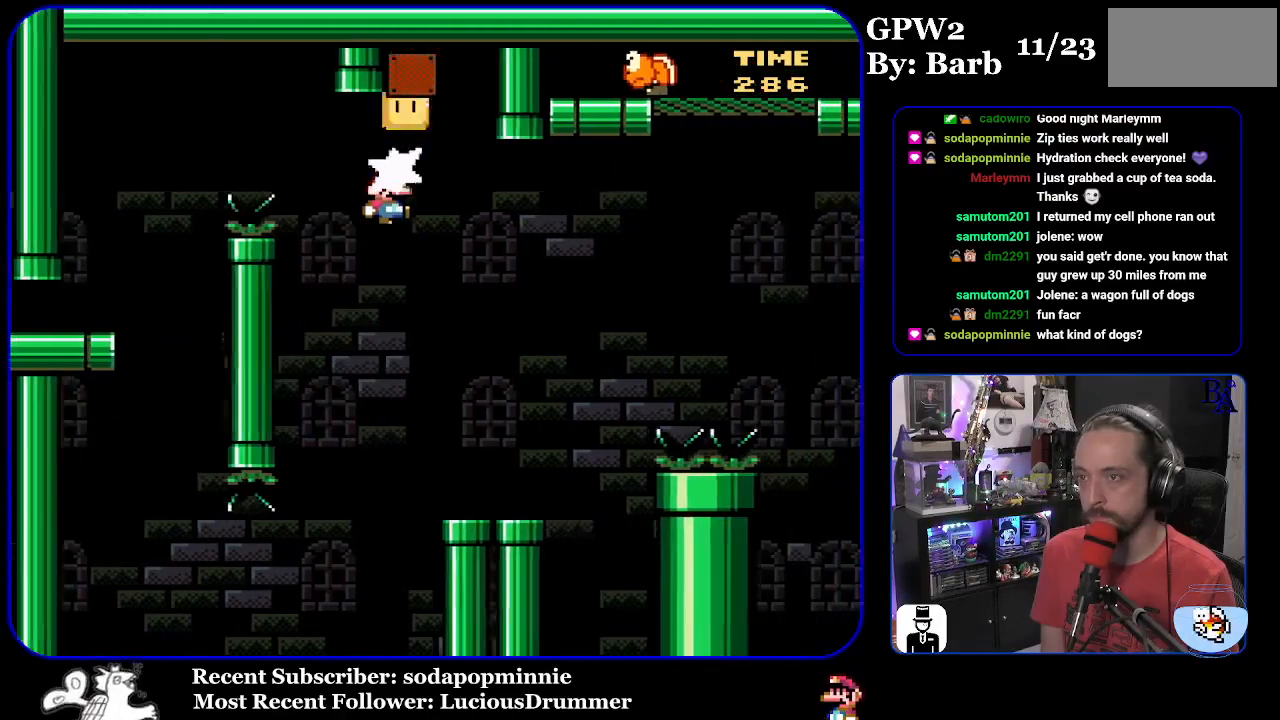
{"buttons": ["Y", "DPAD_UP", "DPAD_RIGHT"], "events": [[17, "DPAD_RIGHT", "up"], [50, "DPAD_LEFT", "down"], [83, "Y", "down"], [117, "DPAD_UP", "up"], [183, "DPAD_LEFT", "up"], [233, "DPAD_RIGHT", "down"], [300, "B", "up"], [367, "DPAD_UP", "down"]]}
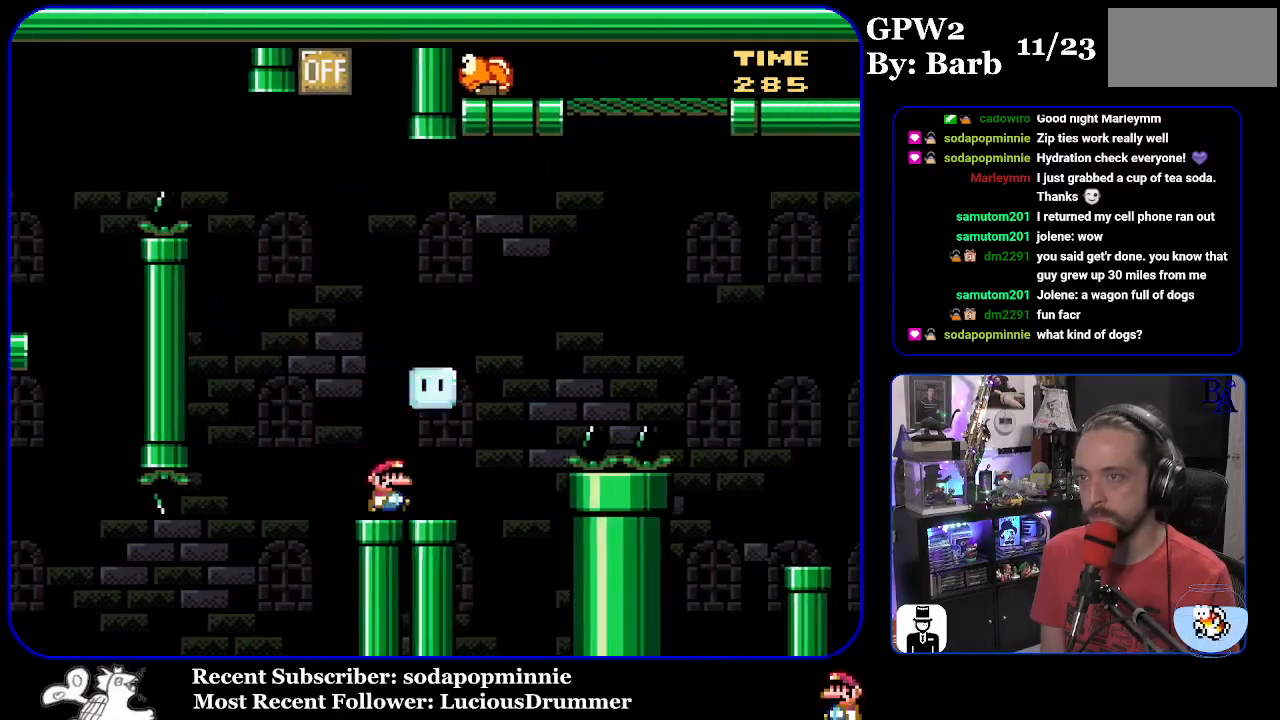
{"buttons": ["B", "DPAD_UP", "DPAD_RIGHT"], "events": [[50, "B", "down"], [450, "Y", "up"]]}
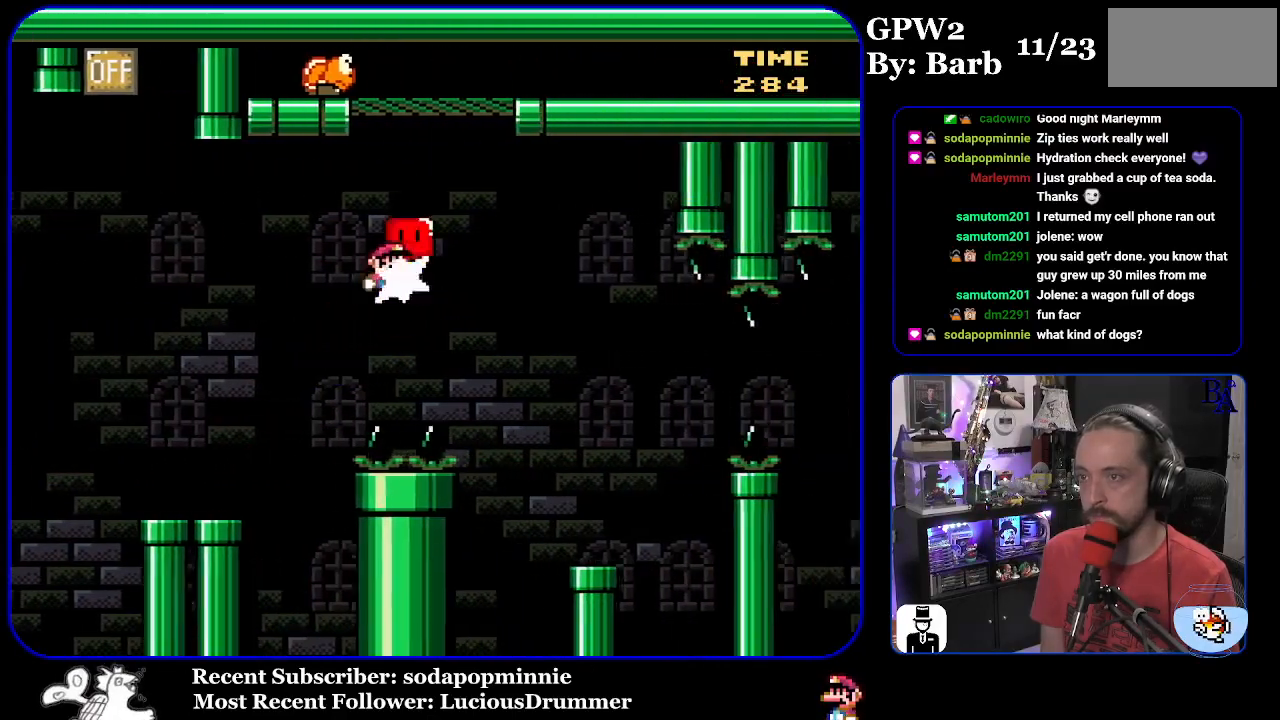
{"buttons": ["B", "Y"], "events": [[50, "Y", "down"], [300, "DPAD_RIGHT", "up"], [350, "DPAD_UP", "up"], [367, "DPAD_LEFT", "down"], [500, "DPAD_LEFT", "up"]]}
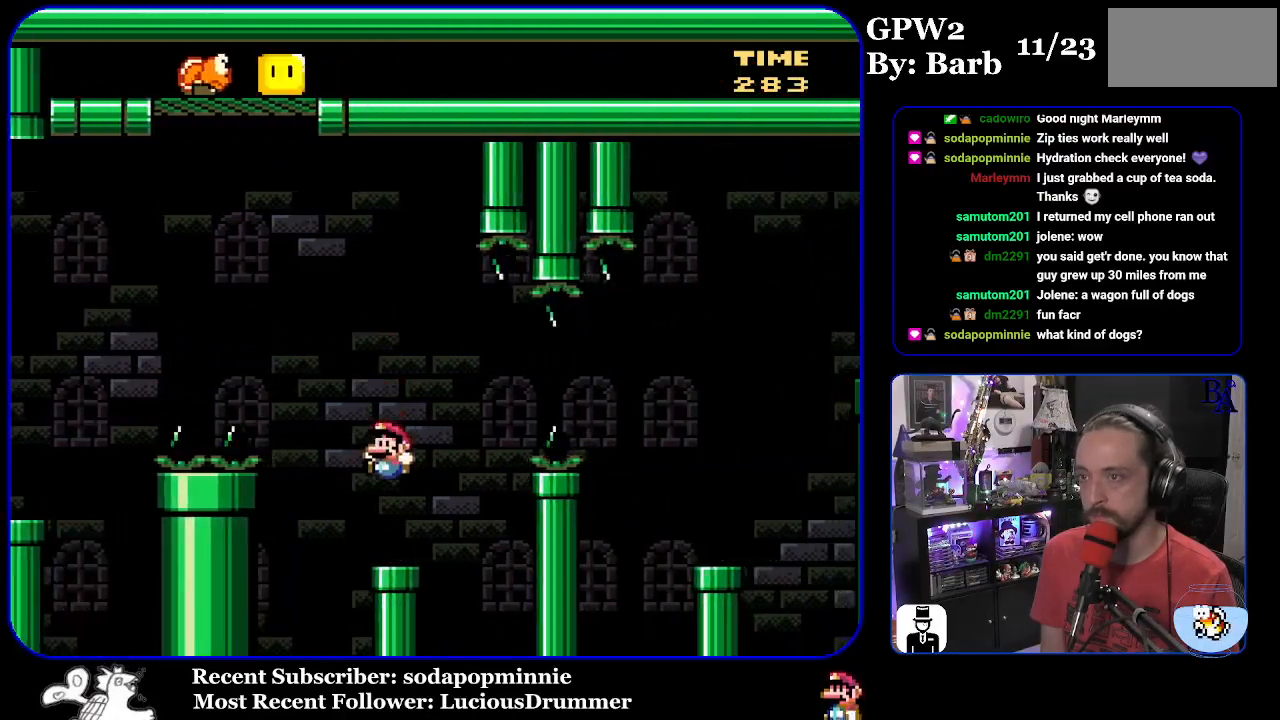
{"buttons": ["Y", "DPAD_RIGHT"], "events": [[50, "DPAD_RIGHT", "down"], [117, "B", "up"], [250, "B", "down"], [433, "B", "up"]]}
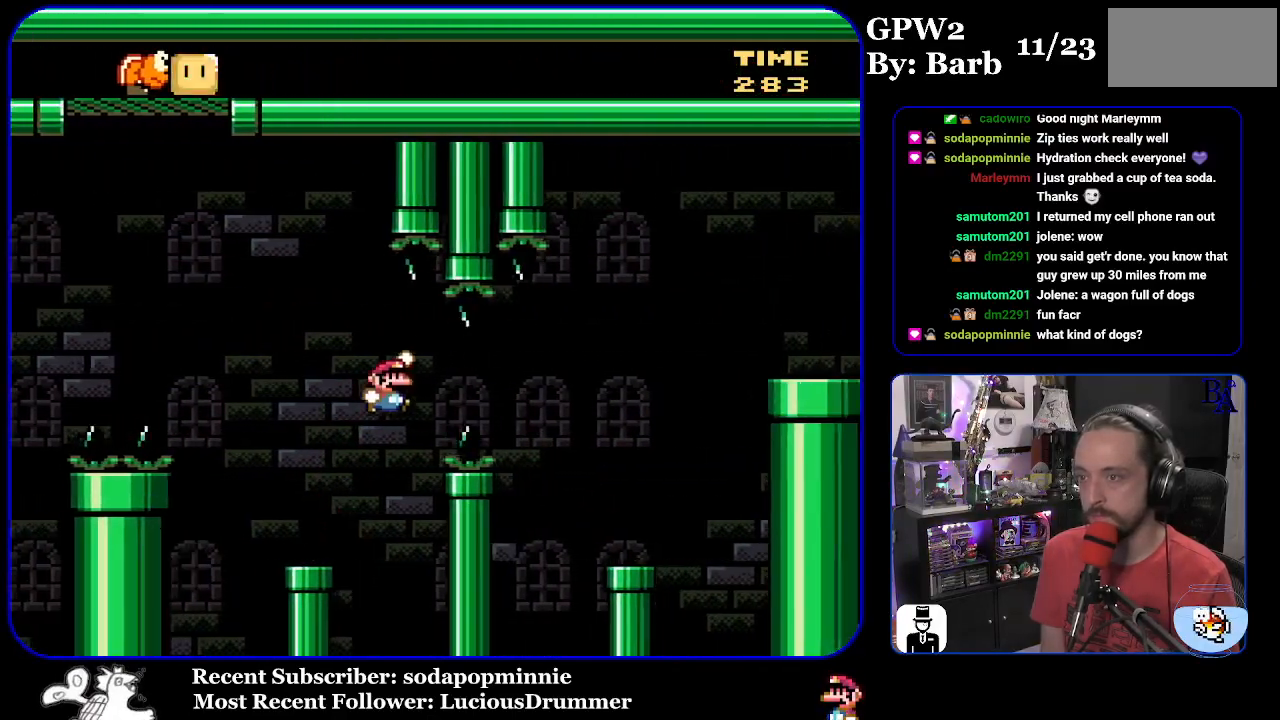
{"buttons": ["Y", "DPAD_LEFT"], "events": [[17, "B", "down"], [417, "B", "up"], [433, "DPAD_RIGHT", "up"], [467, "DPAD_LEFT", "down"]]}
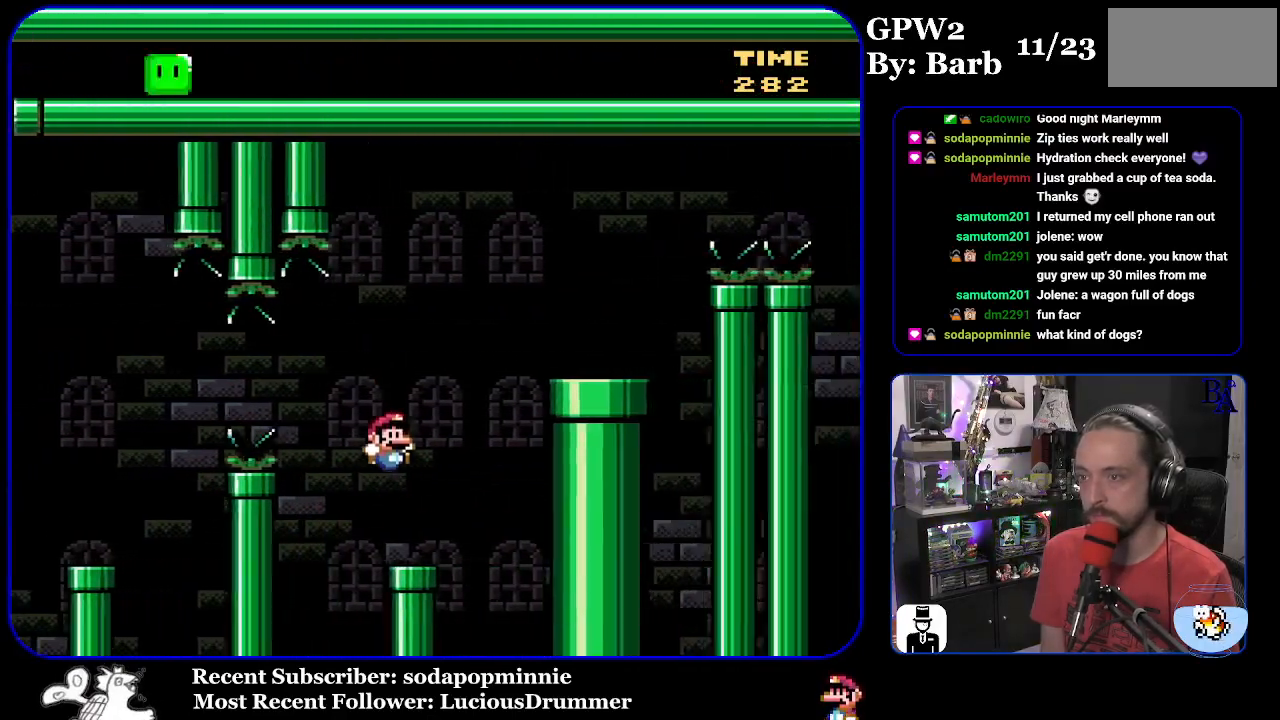
{"buttons": ["B", "Y", "DPAD_RIGHT"], "events": [[100, "DPAD_LEFT", "up"], [133, "B", "down"], [150, "DPAD_RIGHT", "down"]]}
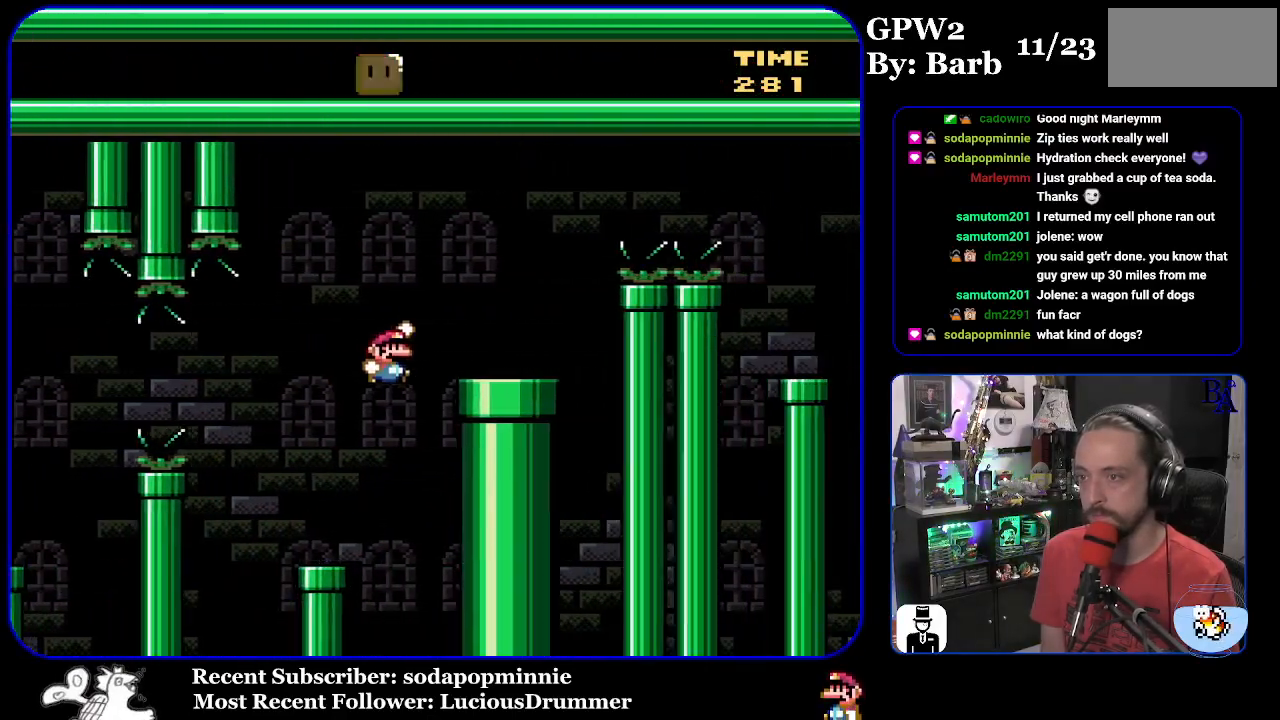
{"buttons": ["A", "X", "DPAD_RIGHT"], "events": [[83, "B", "up"], [100, "Y", "up"], [217, "A", "down"], [217, "X", "down"]]}
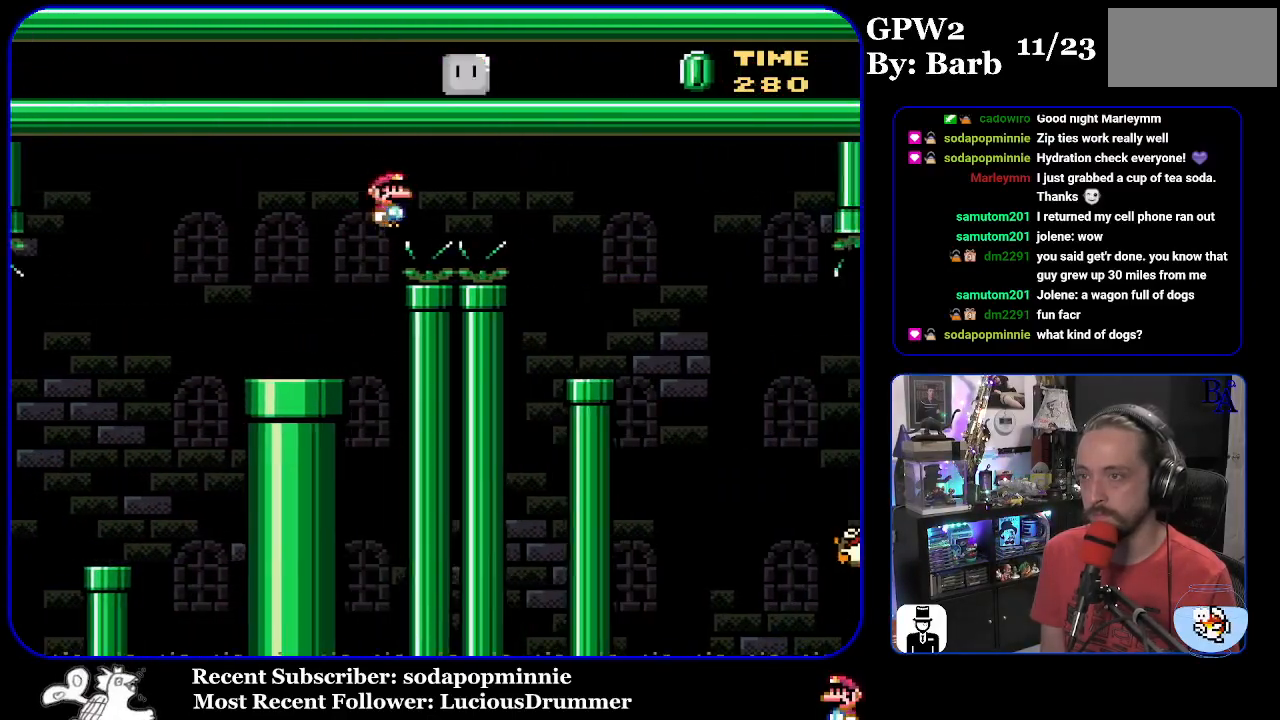
{"buttons": ["X"], "events": [[267, "A", "up"], [317, "DPAD_RIGHT", "up"], [350, "DPAD_LEFT", "down"], [467, "DPAD_LEFT", "up"]]}
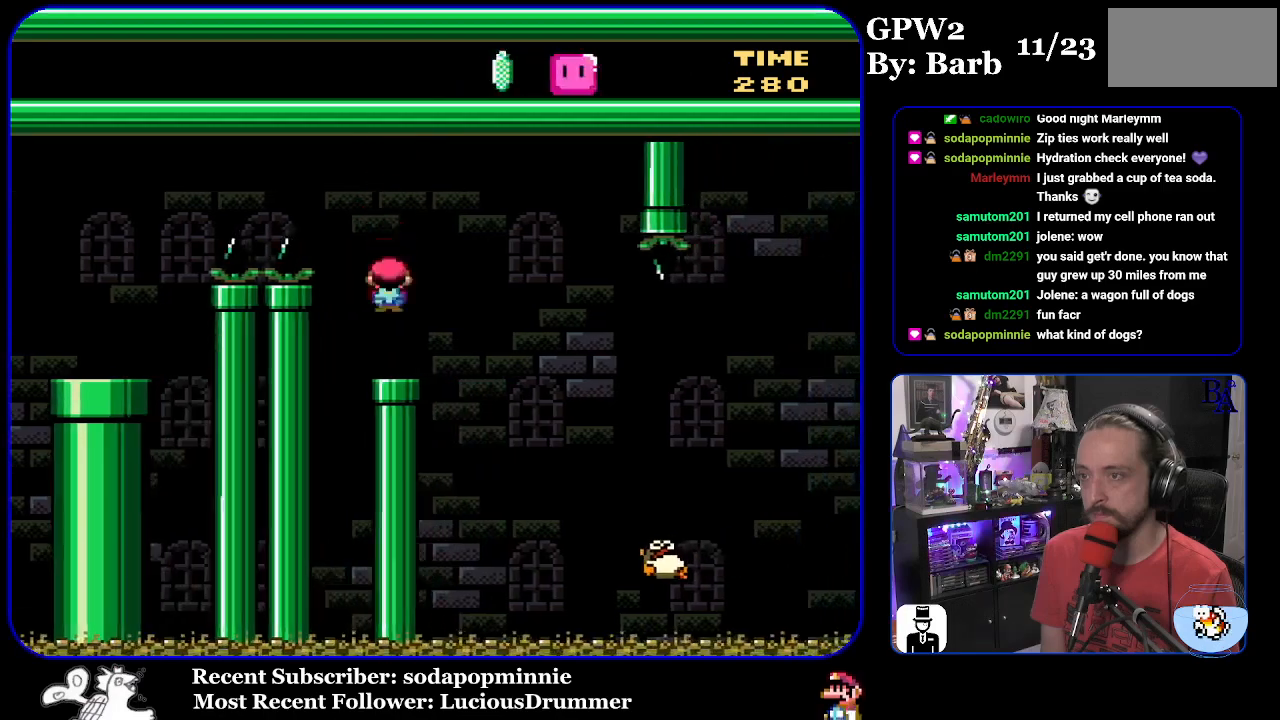
{"buttons": ["X", "DPAD_RIGHT"], "events": [[67, "A", "down"], [67, "DPAD_RIGHT", "down"], [167, "A", "up"]]}
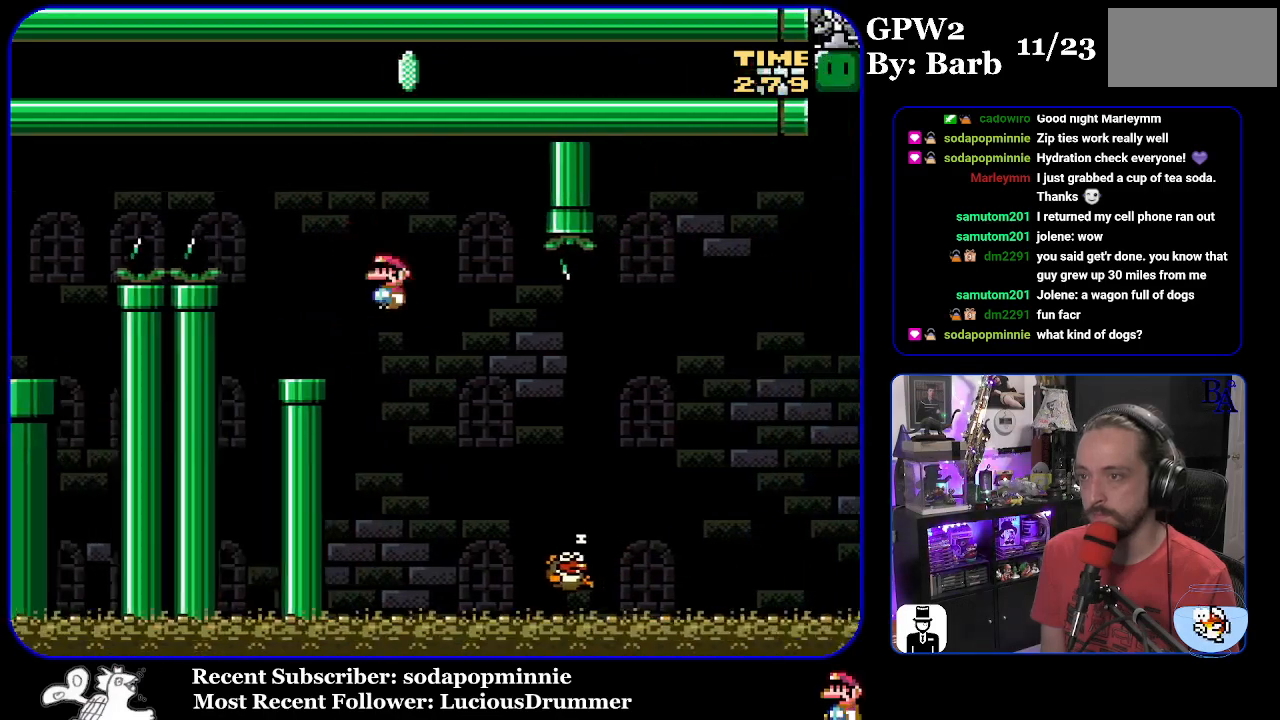
{"buttons": ["A", "X", "DPAD_RIGHT"], "events": [[100, "A", "down"]]}
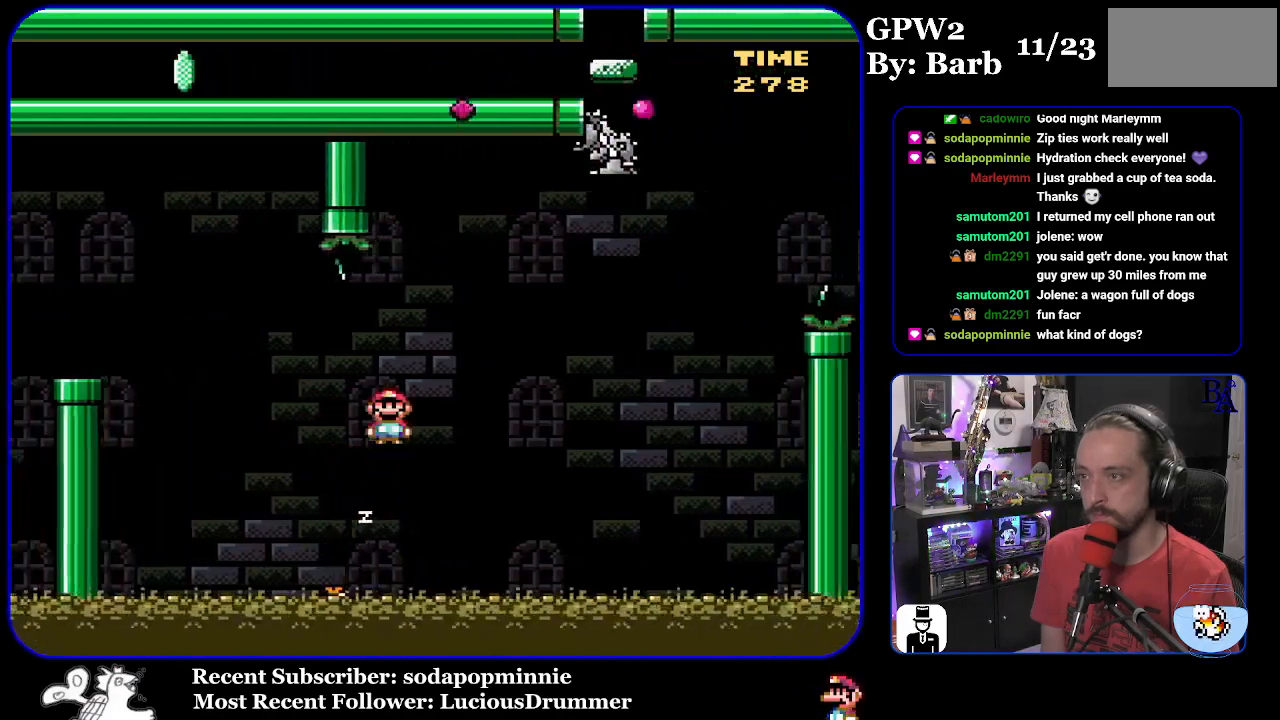
{"buttons": ["B", "Y", "DPAD_RIGHT"], "events": [[67, "A", "up"], [83, "X", "up"], [167, "Y", "down"], [417, "B", "down"]]}
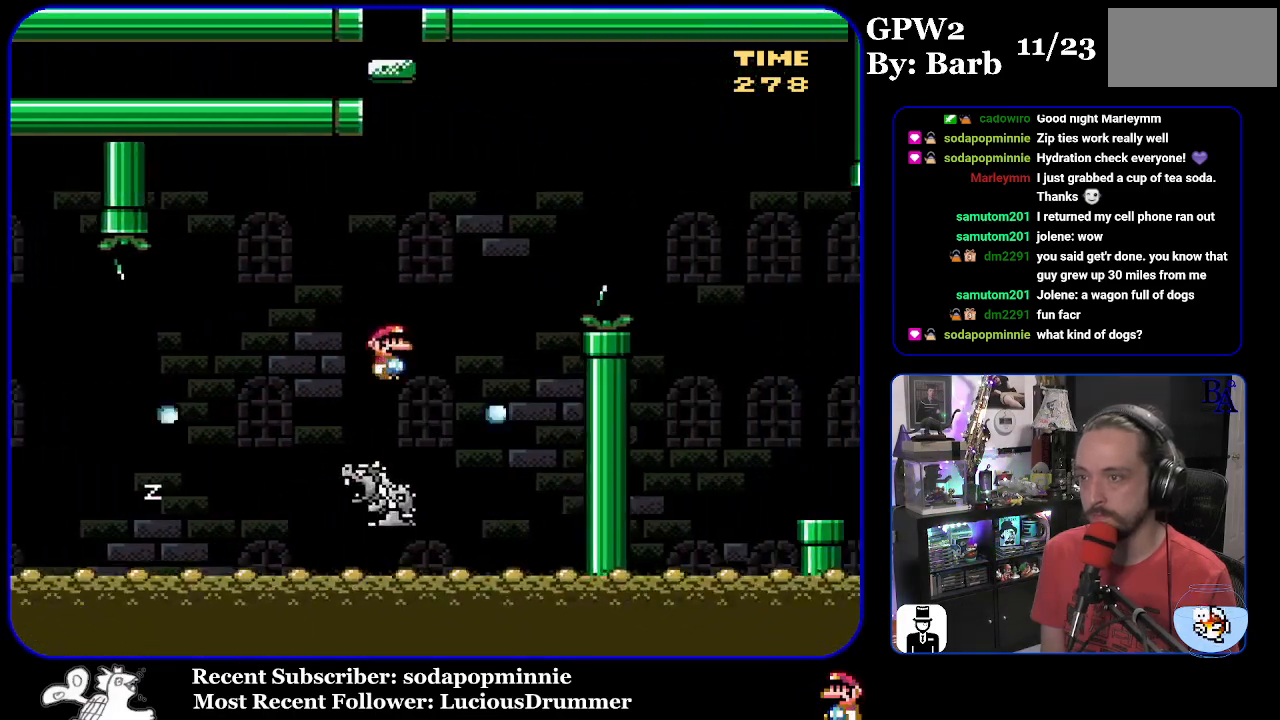
{"buttons": ["DPAD_RIGHT"], "events": [[433, "B", "up"], [450, "Y", "up"]]}
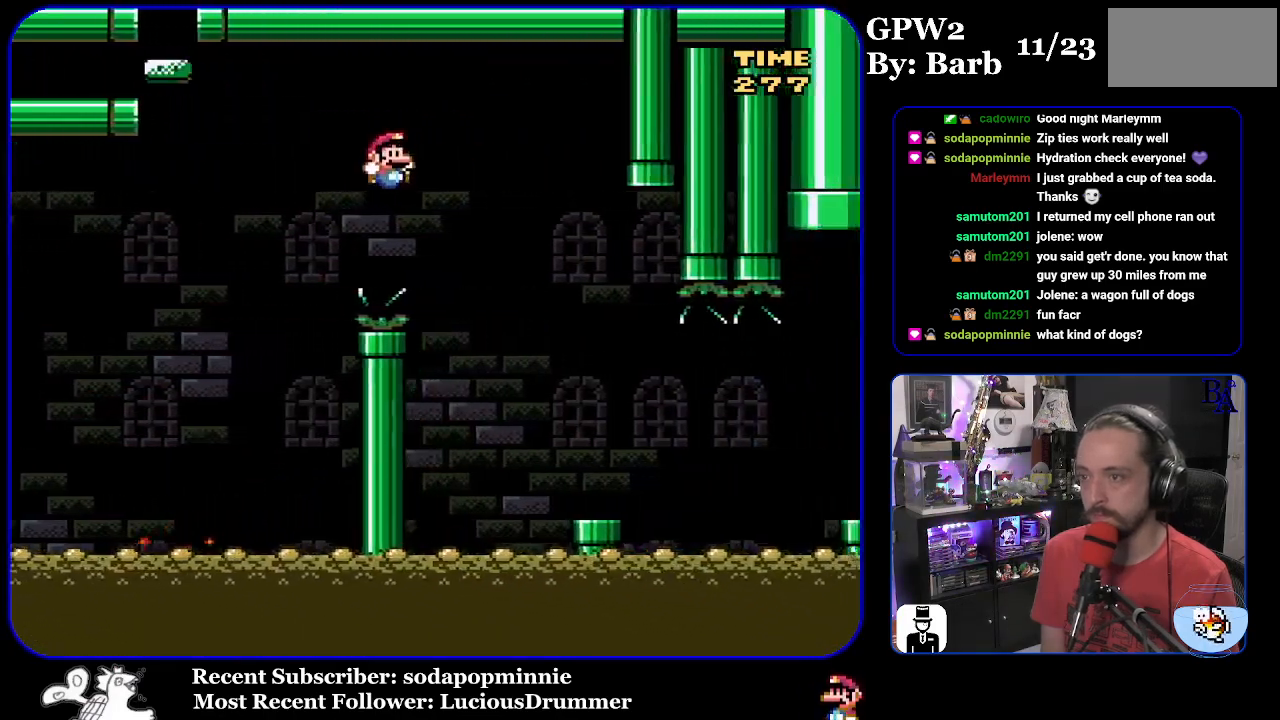
{"buttons": ["A", "X", "DPAD_RIGHT"], "events": [[33, "X", "down"], [483, "A", "down"]]}
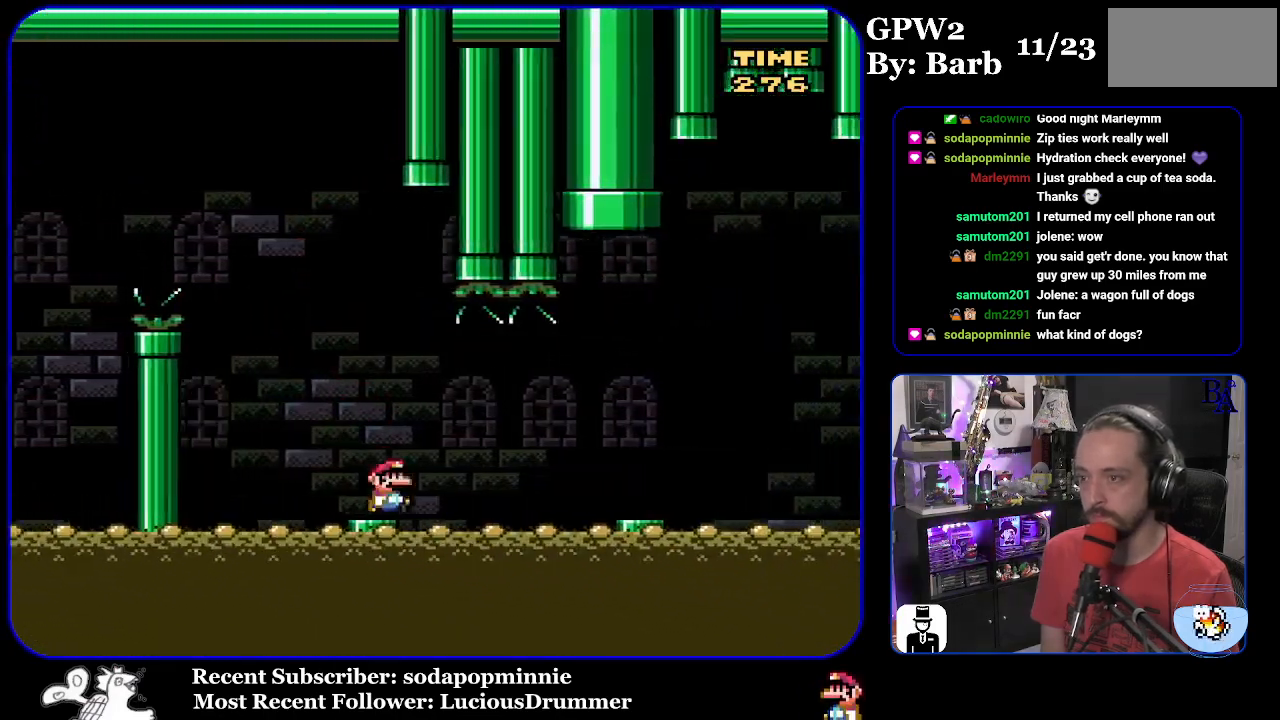
{"buttons": ["X", "DPAD_RIGHT"], "events": [[83, "A", "up"]]}
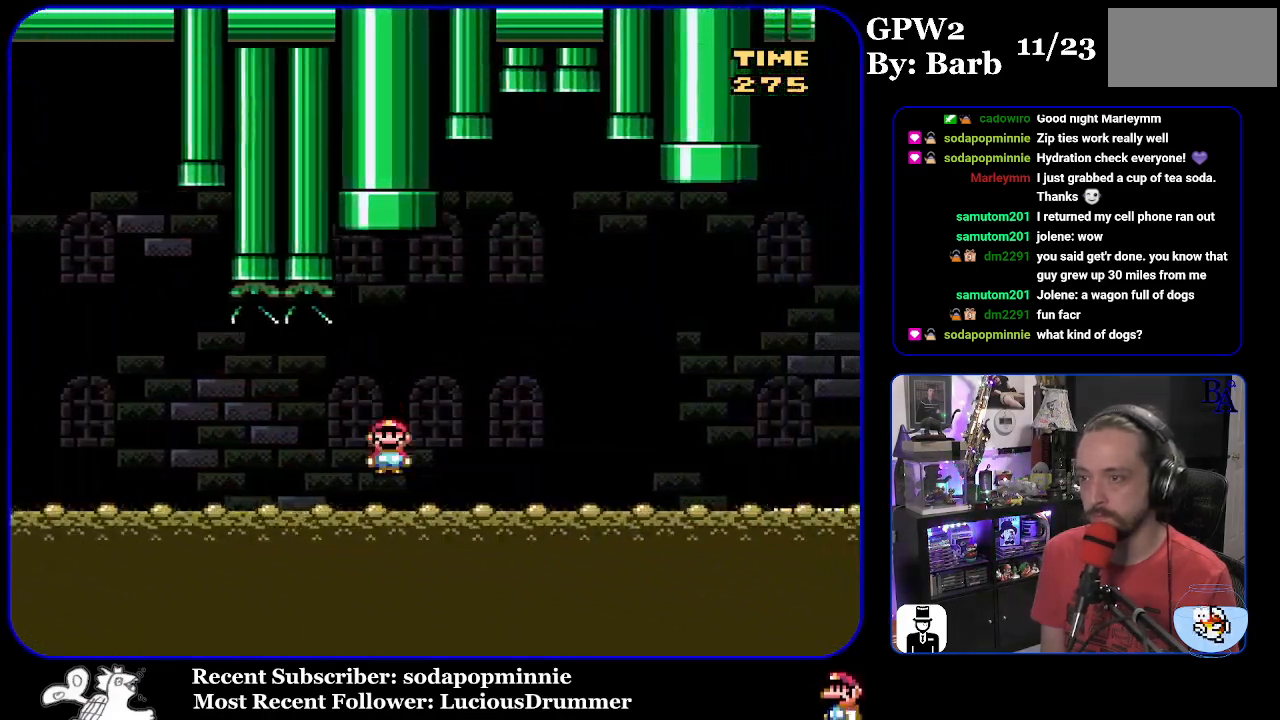
{"buttons": ["A", "X", "DPAD_RIGHT"], "events": [[33, "A", "down"]]}